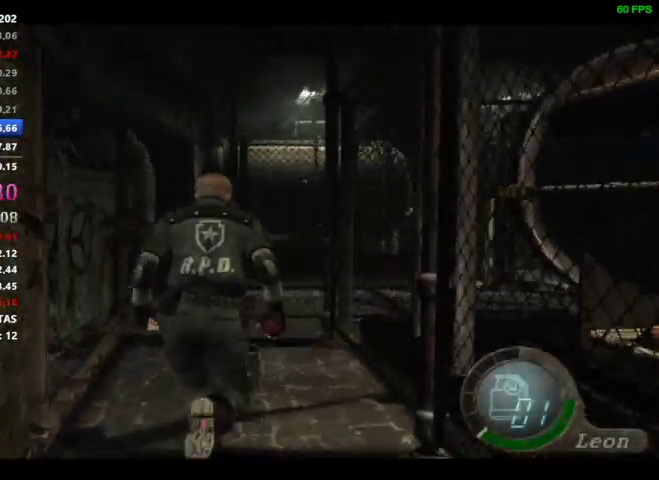
Gameplay with a controller (PlayStation layout); each line is a JSON object with the inputs held at the frame after it (dt_ms = milliseconds from this image to that frame). "events" lists button and stick changes between this image and that frame as [ms after this image, input, new state], when the widget could be followed in between. Not read: L1 L2 R1 R2 TOUCHPAD left_stick.
{"dt_ms": 500, "buttons": ["DPAD_UP", "DPAD_RIGHT"], "right_stick": "down", "events": [[267, "DPAD_RIGHT", "down"], [300, "right_stick", "down"]]}
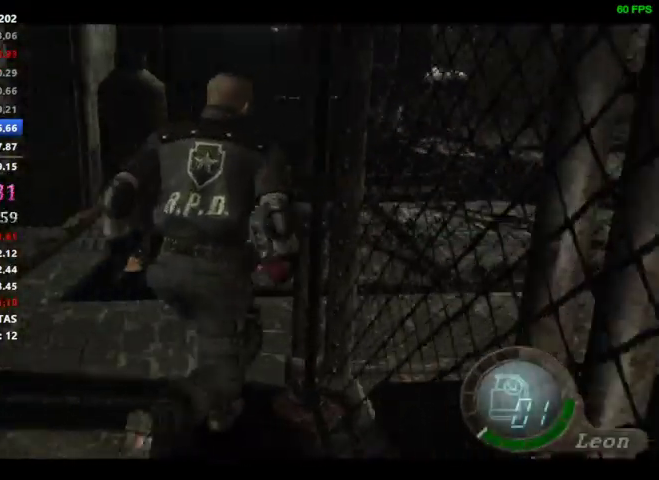
{"dt_ms": 500, "buttons": ["DPAD_UP", "DPAD_LEFT"], "right_stick": "down", "events": [[467, "DPAD_RIGHT", "up"], [500, "DPAD_LEFT", "down"]]}
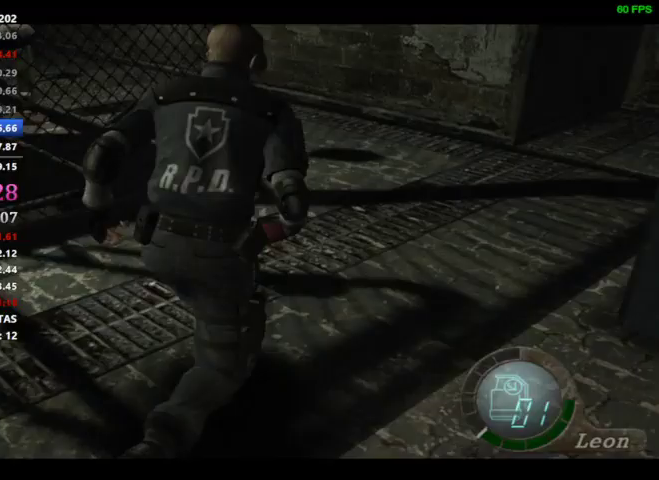
{"dt_ms": 500, "buttons": ["DPAD_UP", "DPAD_LEFT"], "right_stick": "down", "events": [[367, "DPAD_LEFT", "up"], [467, "DPAD_LEFT", "down"]]}
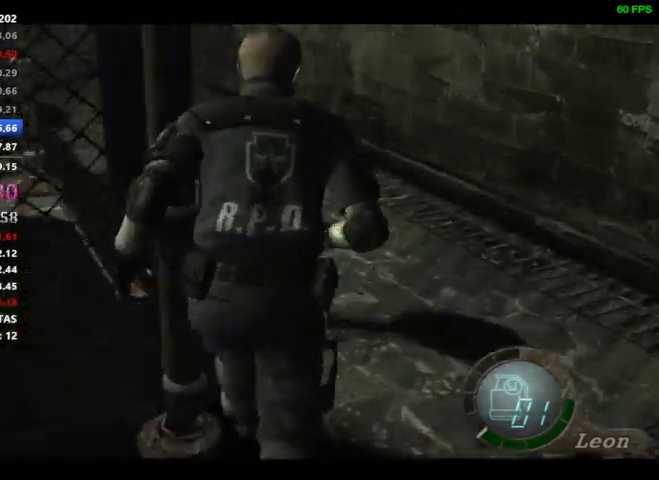
{"dt_ms": 500, "buttons": ["DPAD_UP"], "right_stick": "down", "events": [[300, "DPAD_LEFT", "up"]]}
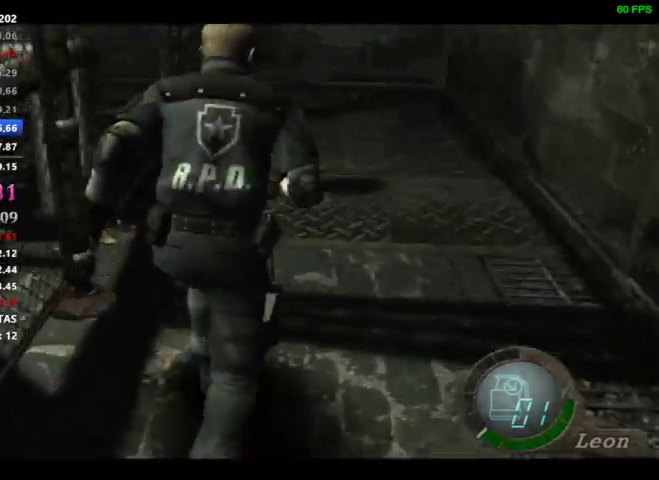
{"dt_ms": 500, "buttons": ["DPAD_UP", "DPAD_LEFT"], "right_stick": "down", "events": [[300, "DPAD_LEFT", "down"]]}
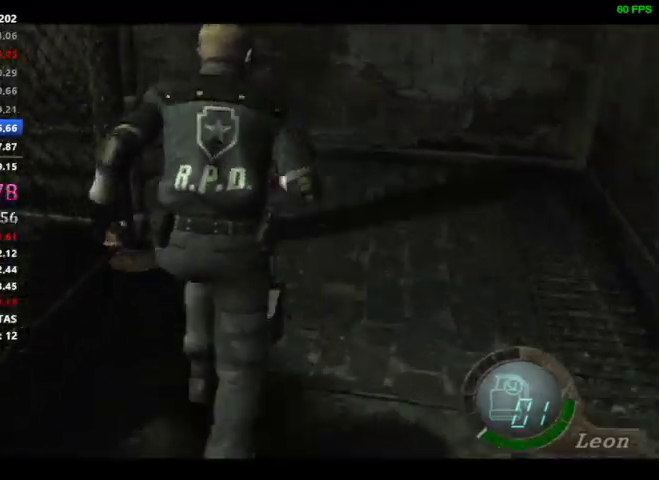
{"dt_ms": 500, "buttons": ["DPAD_UP"], "right_stick": "center", "events": [[200, "right_stick", "center"], [367, "CROSS", "down"], [400, "SQUARE", "down"], [433, "SQUARE", "up"], [467, "CROSS", "up"], [500, "DPAD_LEFT", "up"]]}
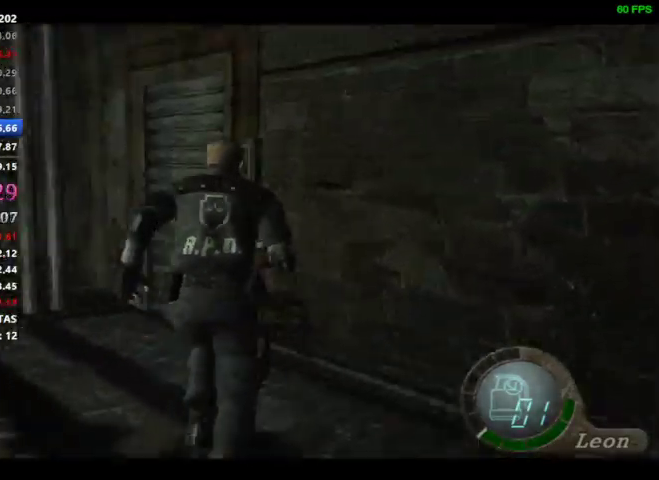
{"dt_ms": 500, "buttons": ["CROSS", "SQUARE", "DPAD_UP"], "right_stick": "center", "events": [[33, "CROSS", "down"], [67, "CROSS", "up"], [133, "CROSS", "down"], [133, "SQUARE", "down"], [167, "CROSS", "up"], [167, "SQUARE", "up"], [233, "SQUARE", "down"], [267, "SQUARE", "up"], [300, "CROSS", "down"], [333, "SQUARE", "down"], [367, "CROSS", "up"], [367, "SQUARE", "up"], [400, "CROSS", "down"], [433, "CROSS", "up"], [433, "SQUARE", "down"], [467, "SQUARE", "up"], [500, "CROSS", "down"], [500, "SQUARE", "down"]]}
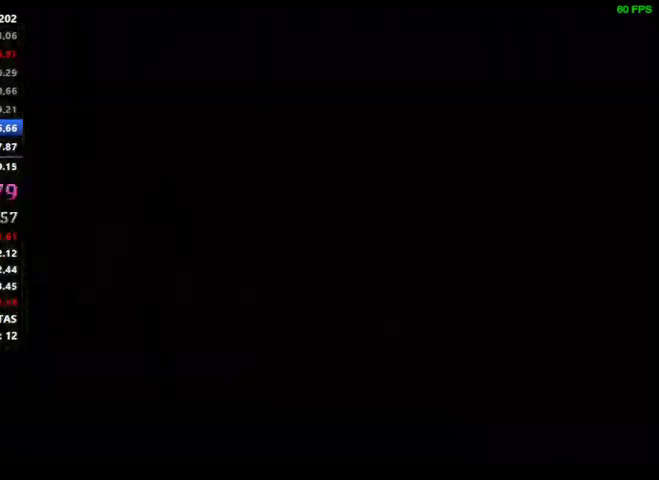
{"dt_ms": 500, "buttons": [], "right_stick": "center", "events": [[33, "CROSS", "up"], [33, "DPAD_UP", "up"], [67, "SQUARE", "up"], [100, "CROSS", "down"], [133, "CROSS", "up"], [133, "DPAD_DOWN", "down"], [200, "CROSS", "down"], [233, "CROSS", "up"], [367, "DPAD_DOWN", "up"]]}
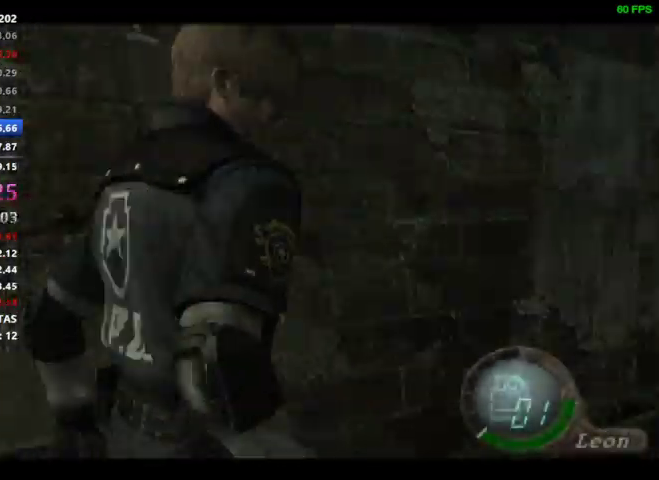
{"dt_ms": 500, "buttons": ["DPAD_UP", "DPAD_RIGHT"], "right_stick": "center", "events": [[367, "DPAD_UP", "down"], [433, "DPAD_RIGHT", "down"]]}
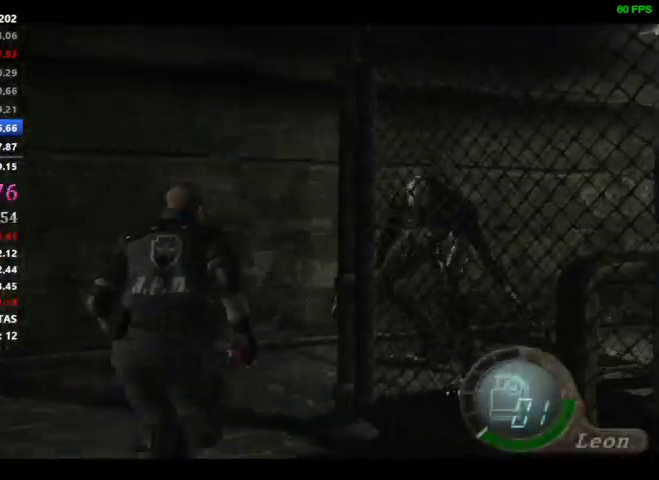
{"dt_ms": 1000, "buttons": ["DPAD_UP"], "right_stick": "right"}
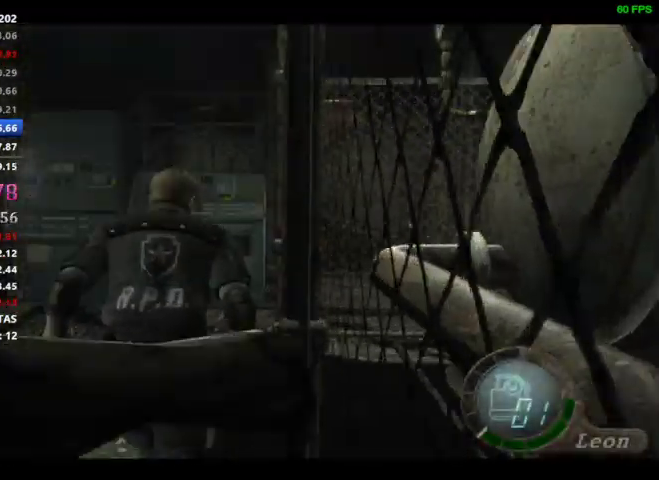
{"dt_ms": 500, "buttons": ["DPAD_UP", "DPAD_RIGHT"], "right_stick": "right", "events": [[100, "DPAD_RIGHT", "down"]]}
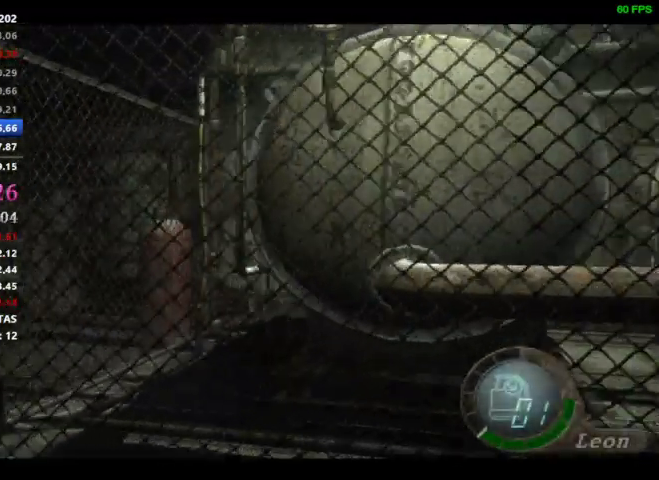
{"dt_ms": 500, "buttons": ["DPAD_UP", "DPAD_RIGHT"], "right_stick": "center", "events": [[333, "right_stick", "center"]]}
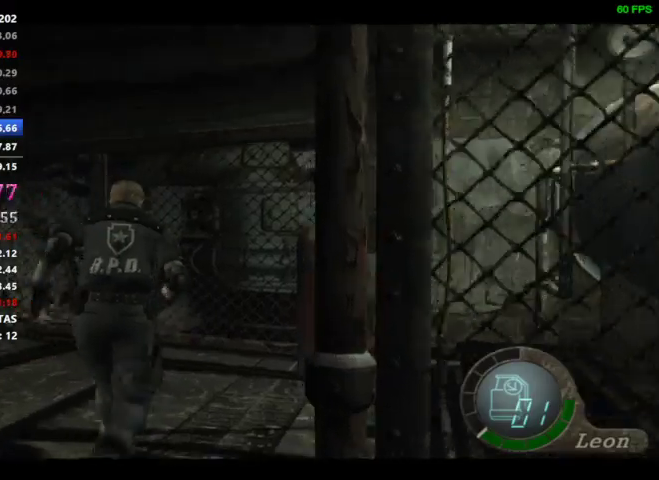
{"dt_ms": 500, "buttons": [], "right_stick": "center", "events": [[267, "DPAD_RIGHT", "up"], [267, "DPAD_UP", "up"], [400, "CROSS", "down"], [433, "CROSS", "up"], [467, "CROSS", "down"], [500, "CROSS", "up"]]}
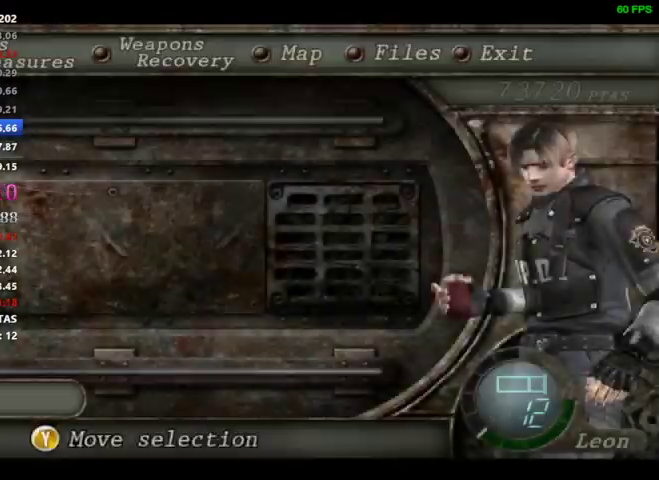
{"dt_ms": 500, "buttons": ["DPAD_UP", "DPAD_RIGHT"], "right_stick": "center", "events": [[233, "DPAD_RIGHT", "down"], [233, "DPAD_UP", "down"], [267, "SQUARE", "down"], [300, "SQUARE", "up"]]}
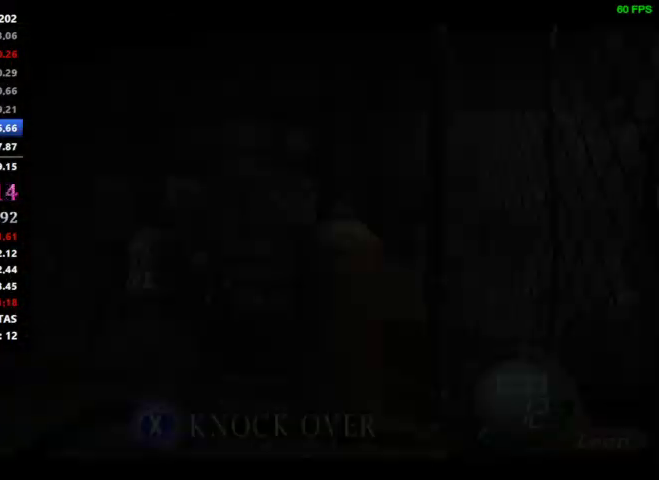
{"dt_ms": 500, "buttons": [], "right_stick": "center", "events": [[67, "SQUARE", "down"], [100, "SQUARE", "up"], [133, "SQUARE", "down"], [200, "DPAD_RIGHT", "up"], [200, "DPAD_UP", "up"], [200, "SQUARE", "up"]]}
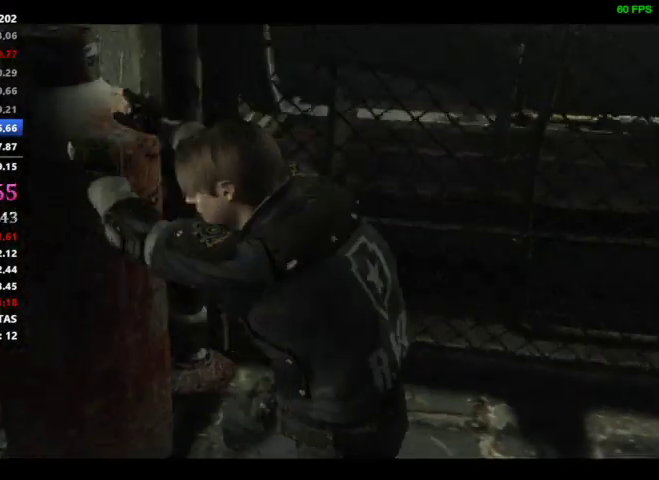
{"dt_ms": 500, "buttons": [], "right_stick": "center", "events": []}
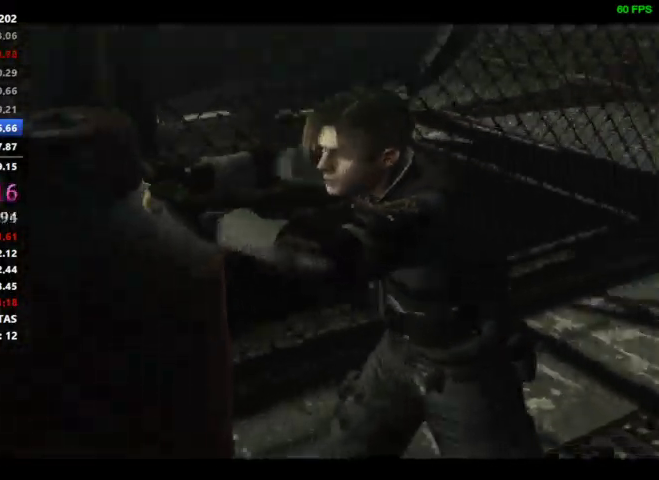
{"dt_ms": 500, "buttons": [], "right_stick": "center", "events": []}
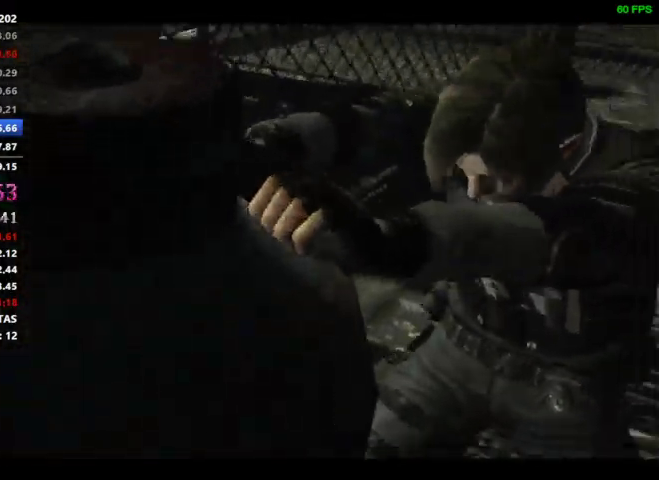
{"dt_ms": 500, "buttons": [], "right_stick": "center", "events": []}
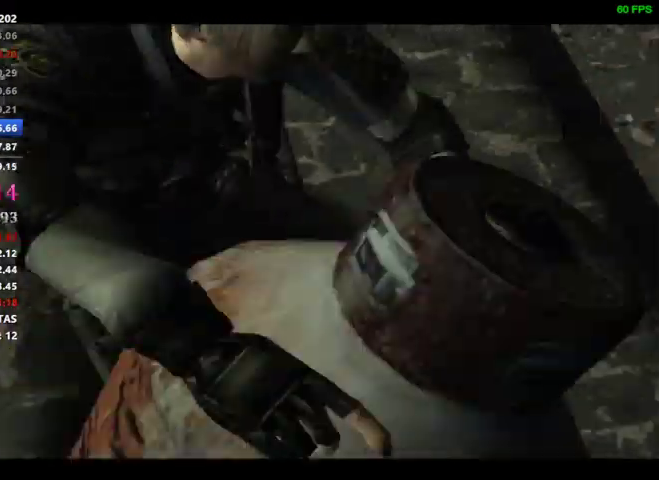
{"dt_ms": 500, "buttons": [], "right_stick": "center", "events": []}
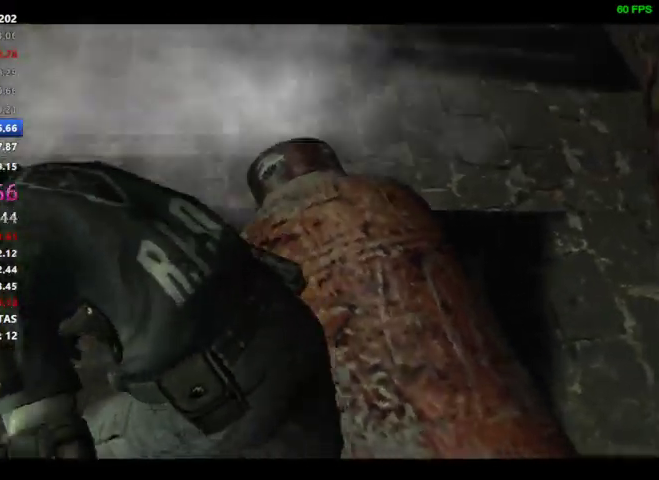
{"dt_ms": 500, "buttons": [], "right_stick": "center", "events": []}
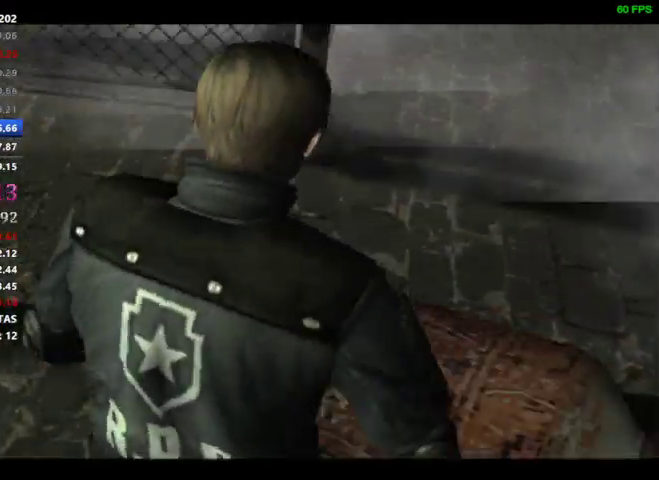
{"dt_ms": 500, "buttons": ["DPAD_UP", "DPAD_RIGHT"], "right_stick": "center", "events": [[367, "DPAD_RIGHT", "down"], [400, "DPAD_UP", "down"]]}
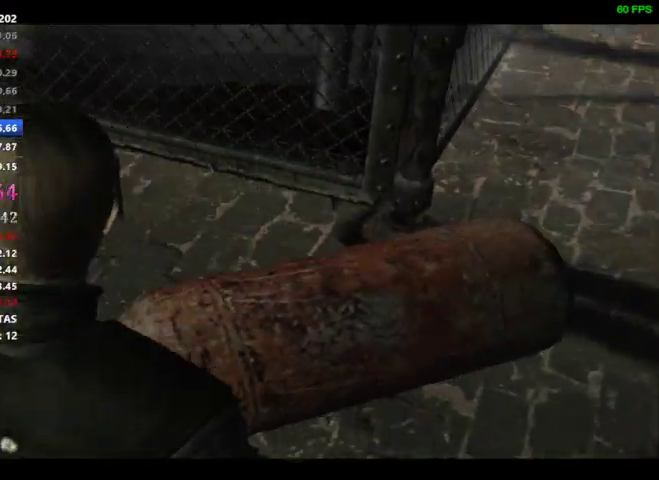
{"dt_ms": 500, "buttons": ["DPAD_UP", "DPAD_RIGHT"], "right_stick": "center", "events": []}
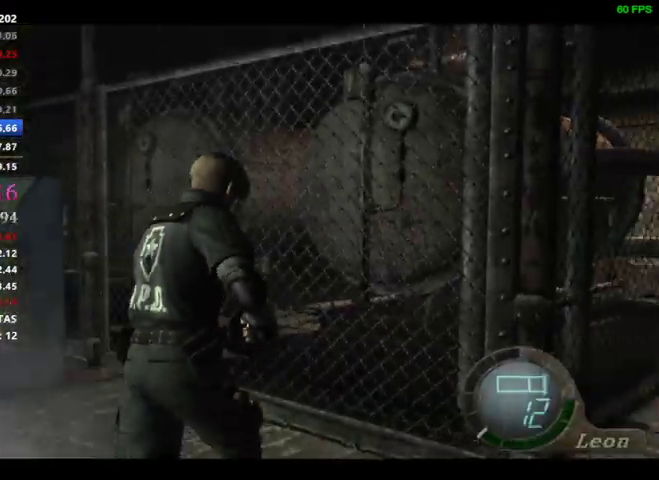
{"dt_ms": 500, "buttons": ["CROSS"], "right_stick": "center", "events": [[167, "DPAD_RIGHT", "up"], [233, "DPAD_UP", "up"], [300, "DPAD_DOWN", "down"], [333, "DPAD_LEFT", "down"], [400, "CROSS", "down"], [467, "CROSS", "up"], [467, "DPAD_DOWN", "up"], [467, "DPAD_LEFT", "up"], [500, "CROSS", "down"]]}
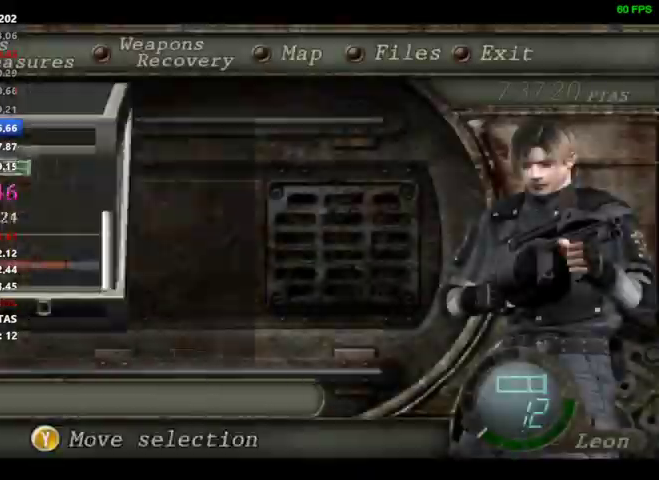
{"dt_ms": 1000, "buttons": [], "right_stick": "right"}
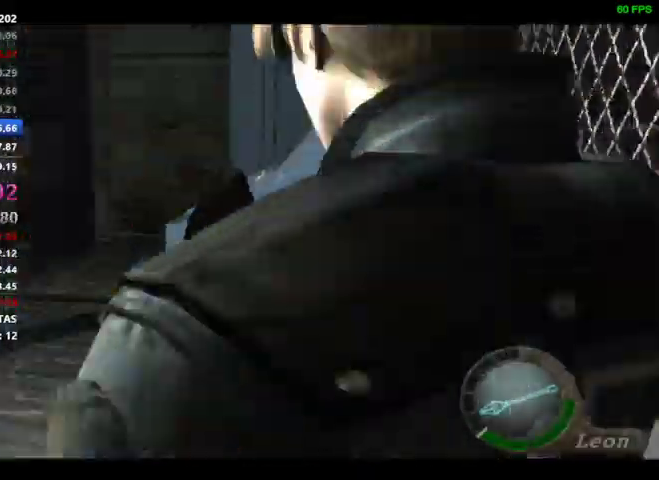
{"dt_ms": 500, "buttons": [], "right_stick": "right"}
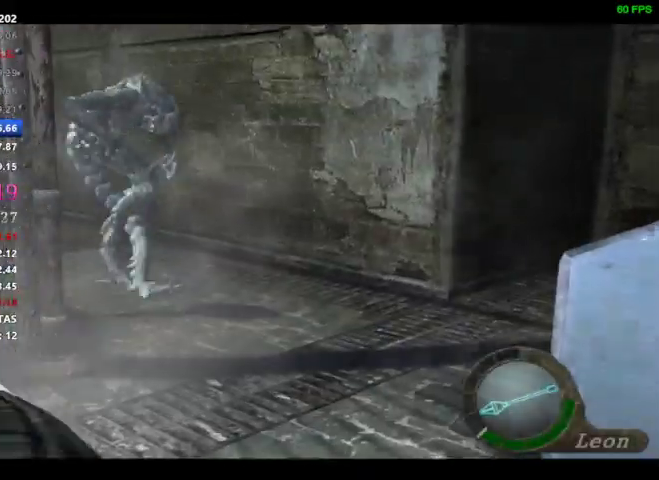
{"dt_ms": 500, "buttons": [], "right_stick": "right"}